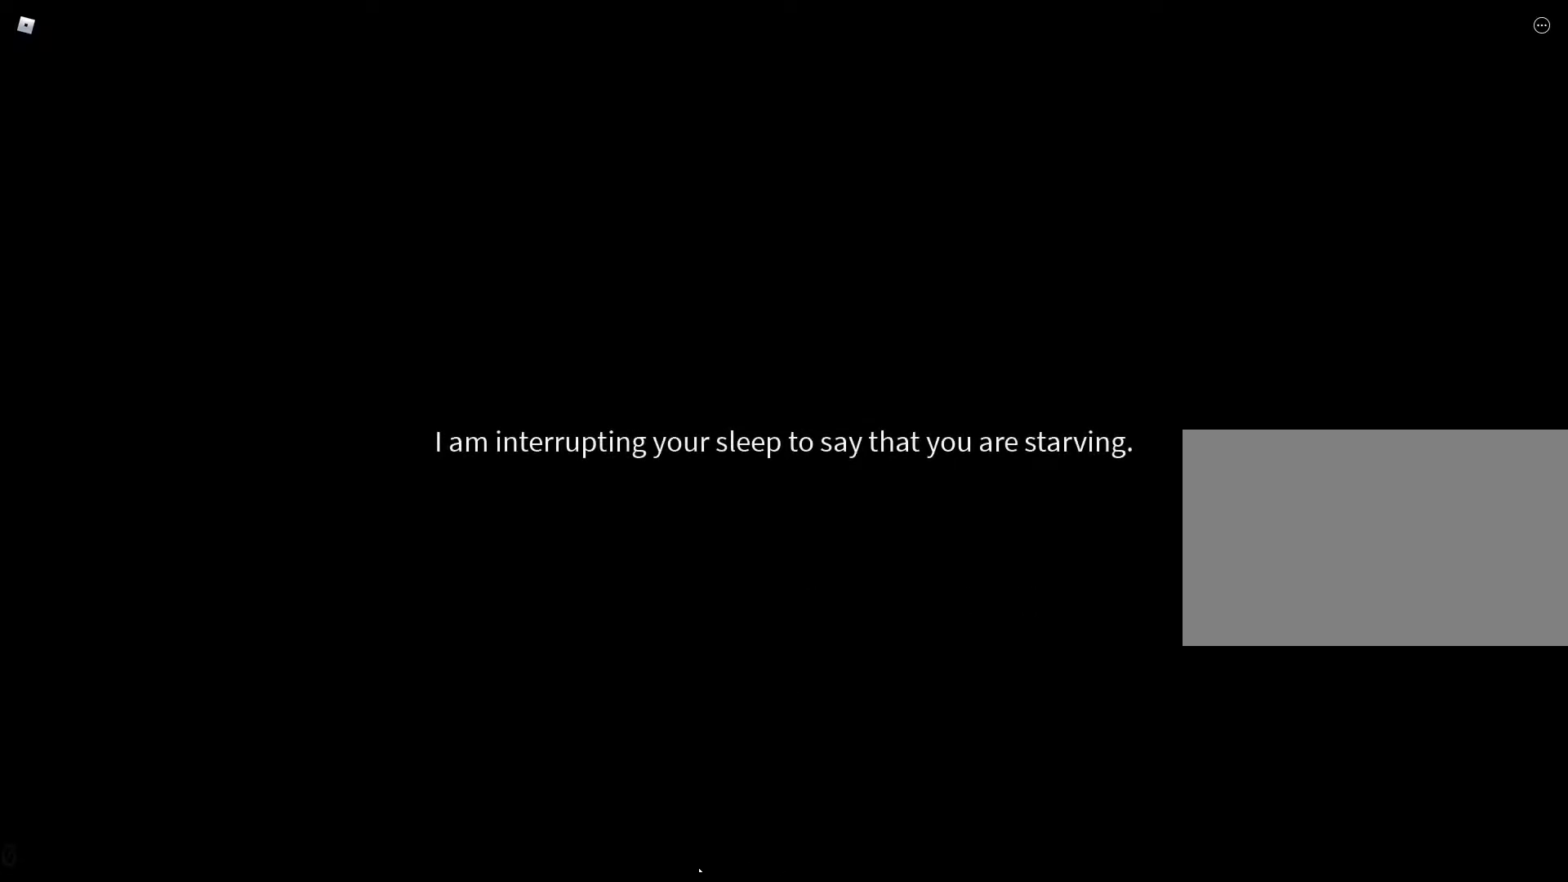
Gameplay with keyboard and mouse; each line is a JSON object with the keys and mouse buttons held at the frame after it. "events" lists presses ("down") and releases ("up") of "1", "2", "3", "4", "5", "a", "alt", "c", "caps_lock", "ctrl", "d", "e", "f", "g", "q", "r", "s", "shift", "space", "t", "tab", "v", "w", "x", "z", "mouse_left", "mouse_wheel" and "mouse_right" between this image and that frame as [ms after this image, input, new state], when the widget could be followed in between. "mouse_left", "mouse_wheel", "mouse_right" = the "left", "wheel", "right" buttons of the "mouse" list. No other keys are recorded. "wheel" means that the mouse wheel is clicked or scrolled. Not read: mouse_move.
{"keys": [], "mouse": [], "events": [[200, "mouse_left", "down"], [300, "mouse_left", "up"]]}
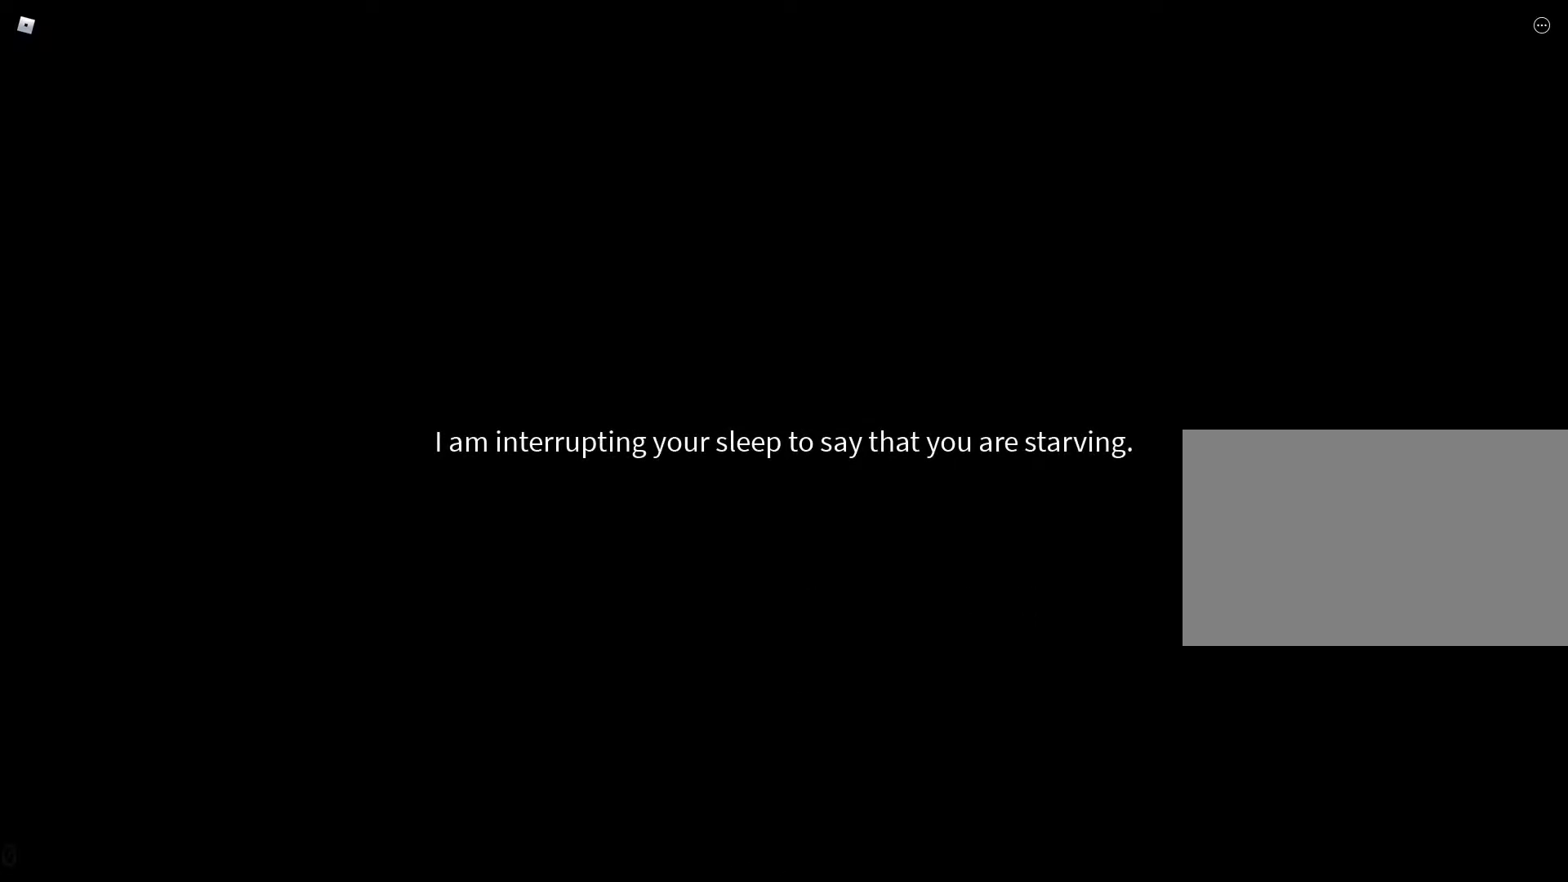
{"keys": [], "mouse": [], "events": []}
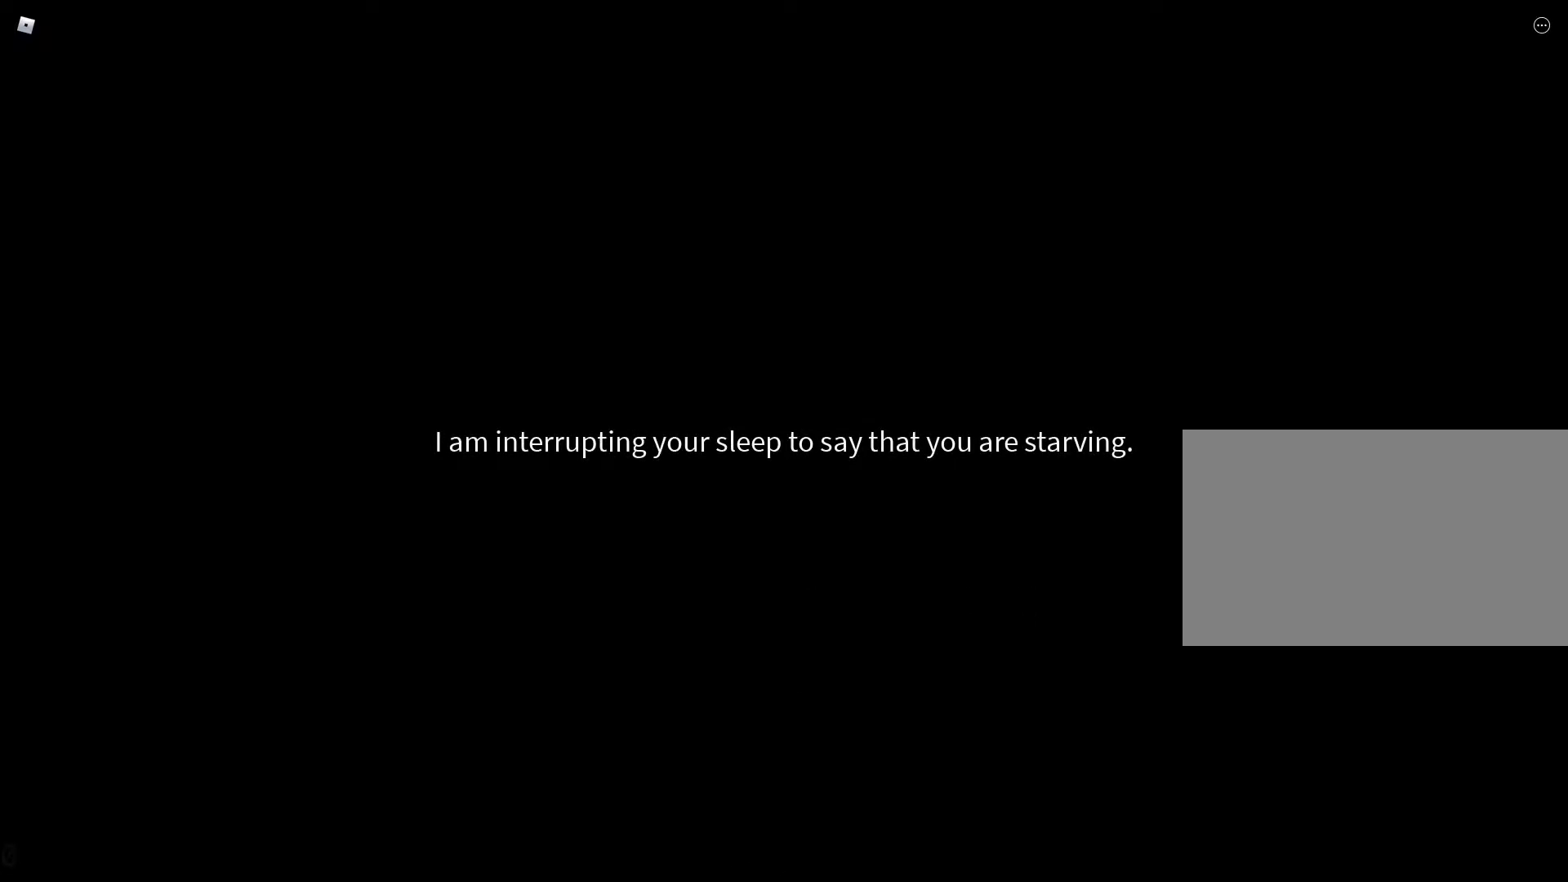
{"keys": [], "mouse": [], "events": []}
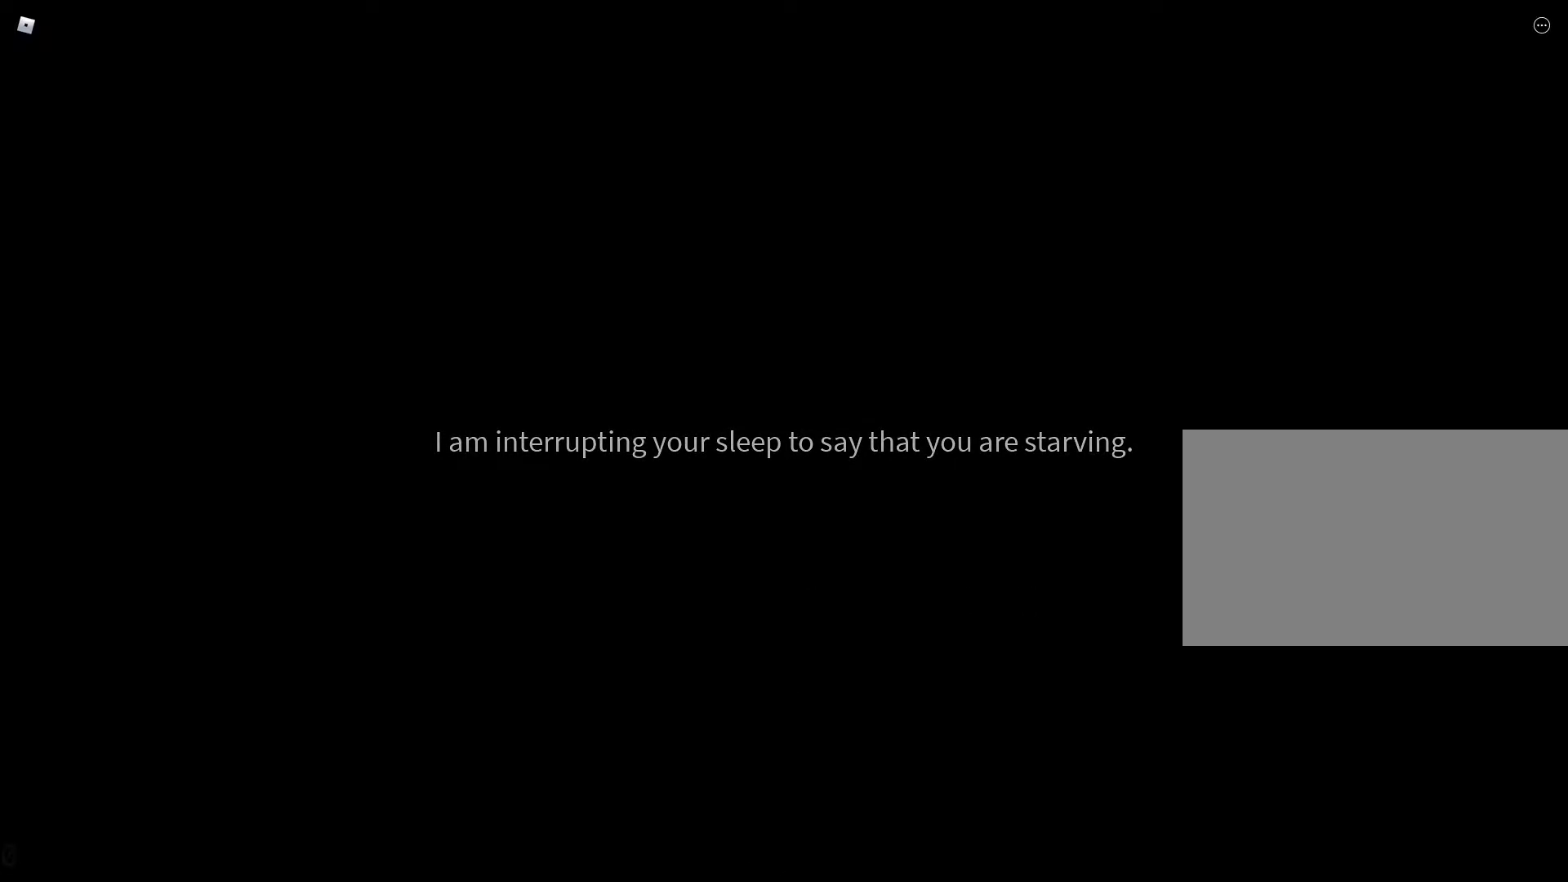
{"keys": [], "mouse": [], "events": []}
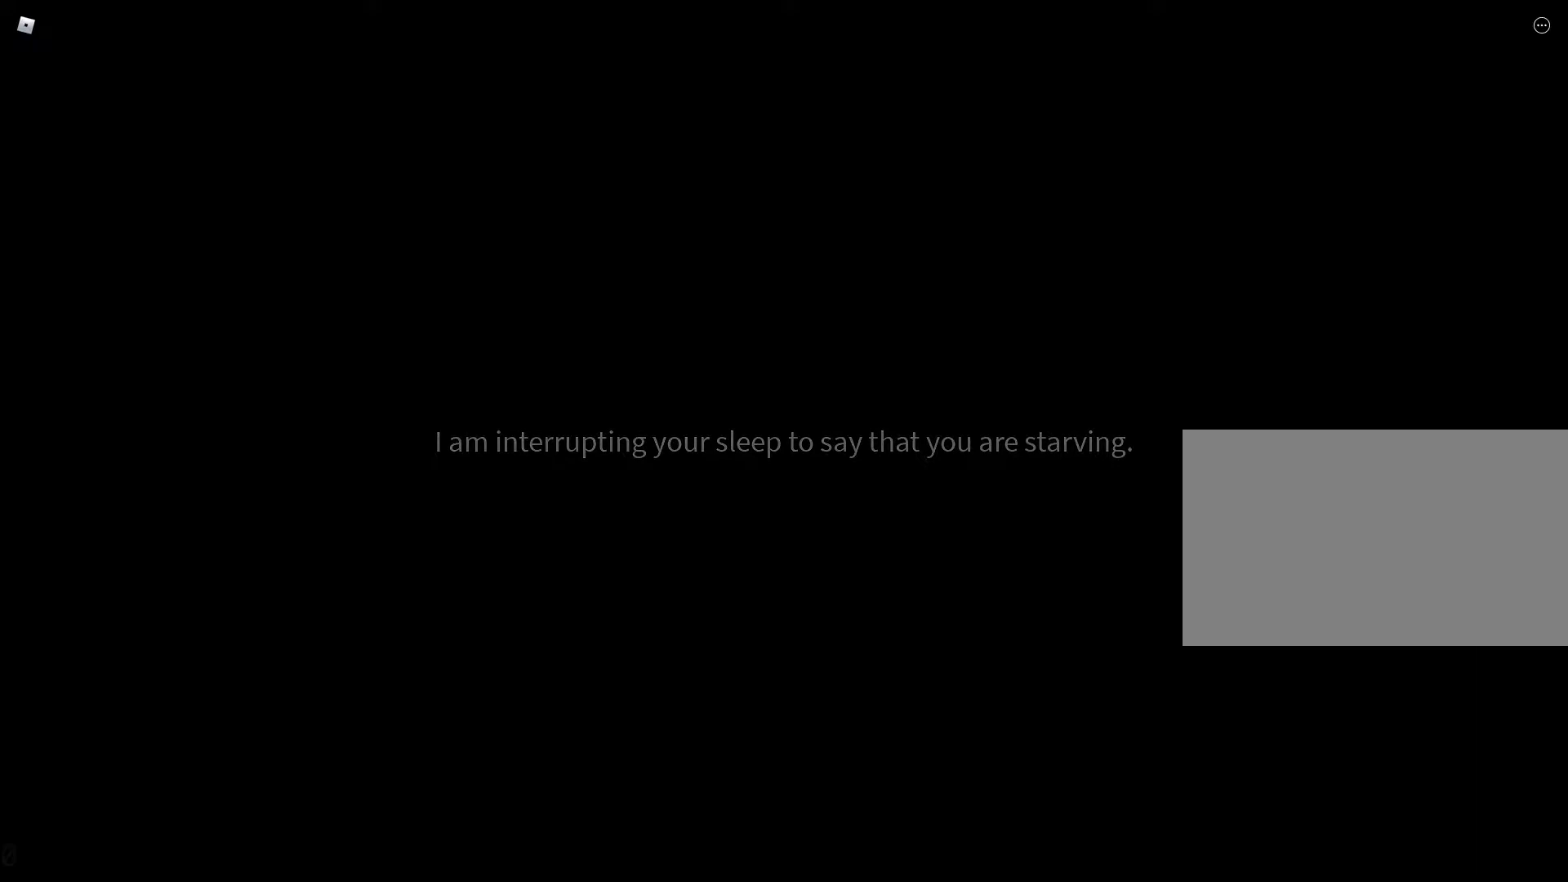
{"keys": [], "mouse": [], "events": [[83, "mouse_left", "down"], [167, "mouse_left", "up"]]}